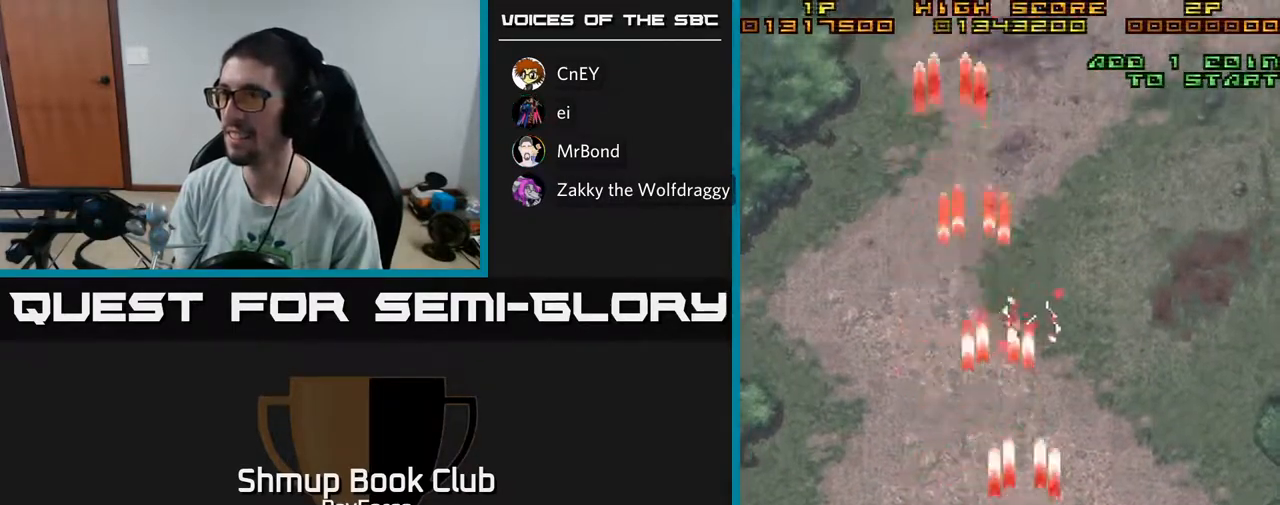
Gameplay with a controller (Xbox layout); each line is a JSON object with the inputs held at the frame after it. "events" lists button and stick changes between this image and that frame as [ms after this image, input, new state], when the widget could be followed in between. Not read: GUIDE.
{"buttons": ["A", "DPAD_UP", "DPAD_LEFT"], "left_stick": "center", "right_stick": "center", "events": [[167, "DPAD_RIGHT", "up"], [200, "DPAD_UP", "down"], [400, "DPAD_LEFT", "down"]]}
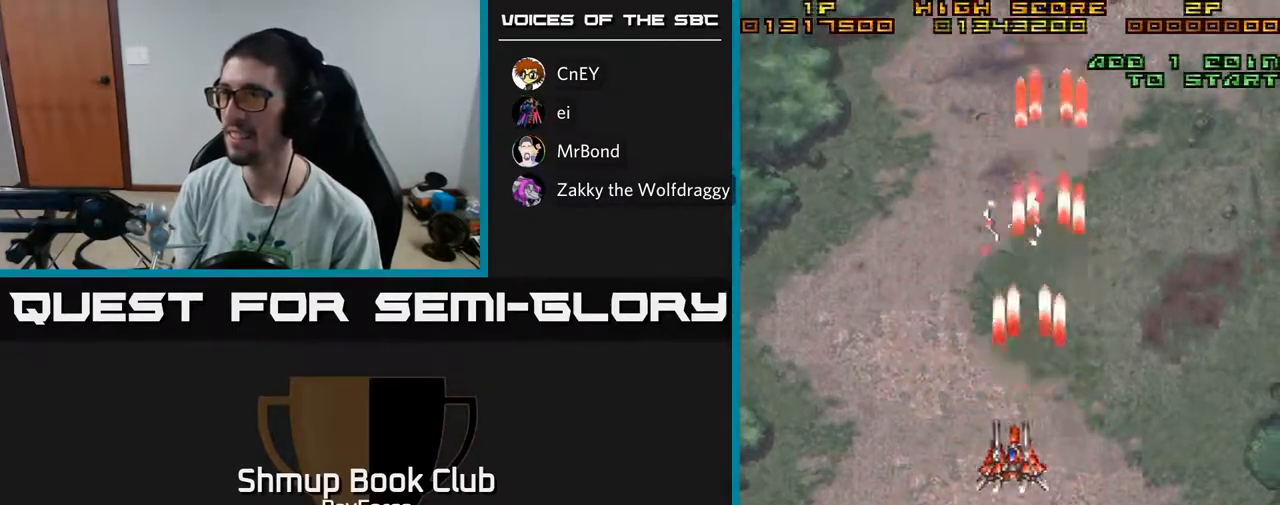
{"buttons": ["A"], "left_stick": "center", "right_stick": "center", "events": [[17, "DPAD_UP", "up"], [167, "DPAD_LEFT", "up"]]}
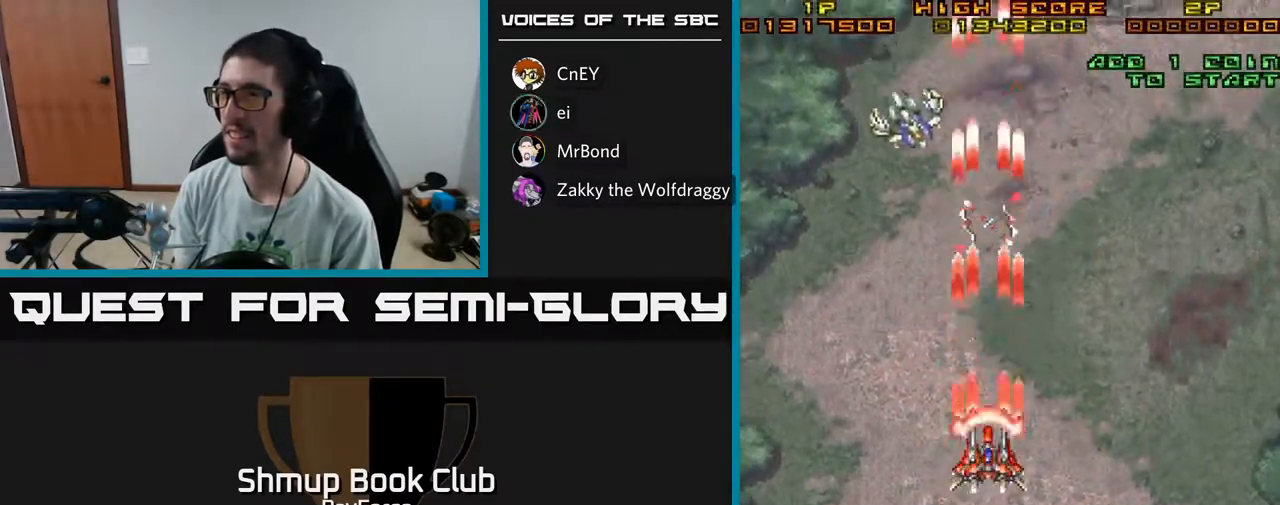
{"buttons": ["A", "DPAD_DOWN", "DPAD_RIGHT"], "left_stick": "center", "right_stick": "center", "events": [[167, "DPAD_LEFT", "down"], [350, "DPAD_DOWN", "down"], [367, "DPAD_LEFT", "up"], [417, "DPAD_RIGHT", "down"]]}
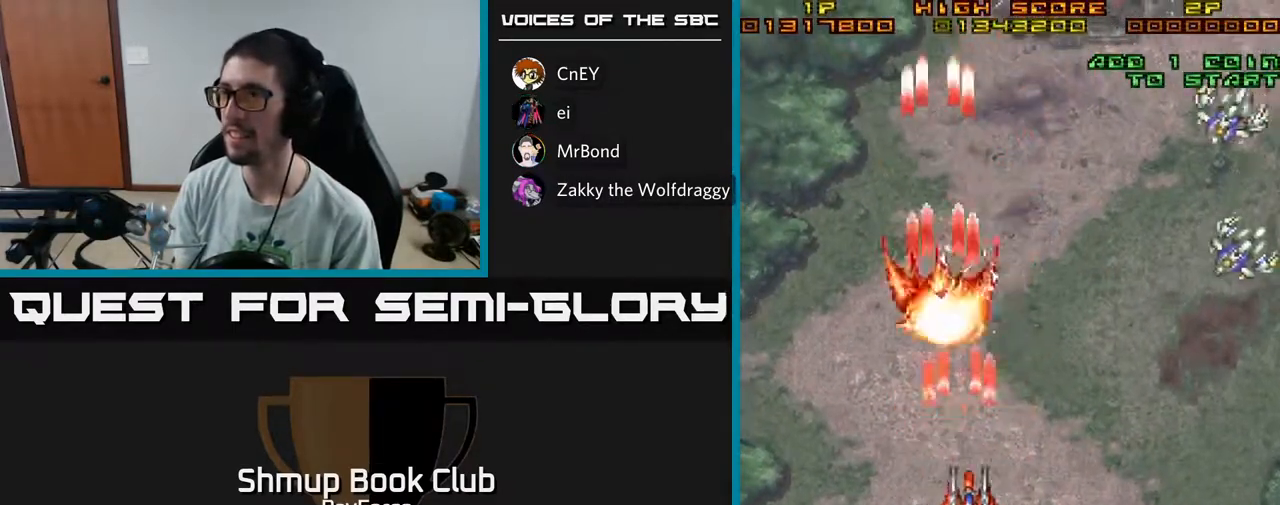
{"buttons": ["A", "DPAD_RIGHT"], "left_stick": "center", "right_stick": "center", "events": [[200, "DPAD_DOWN", "up"]]}
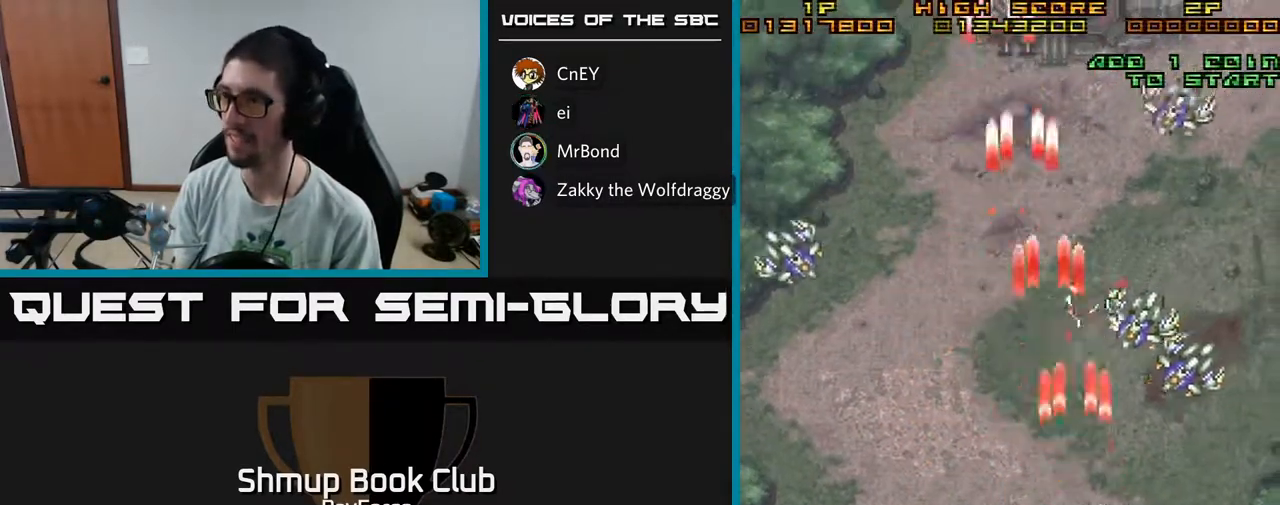
{"buttons": ["A", "DPAD_DOWN", "DPAD_LEFT"], "left_stick": "center", "right_stick": "center", "events": [[183, "DPAD_DOWN", "down"], [283, "DPAD_RIGHT", "up"], [367, "DPAD_LEFT", "down"]]}
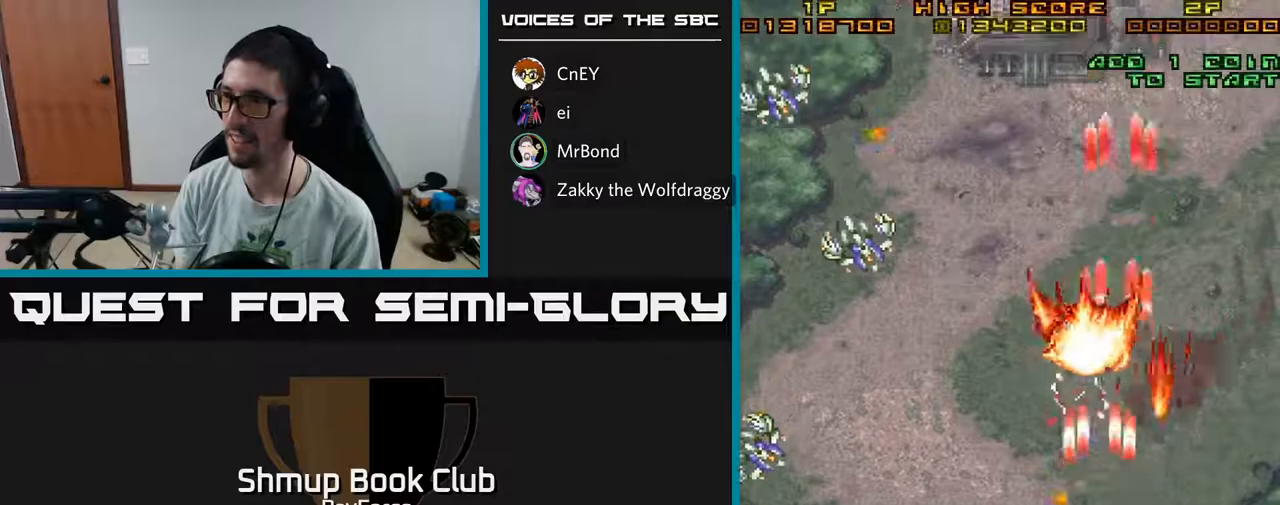
{"buttons": ["A", "DPAD_LEFT"], "left_stick": "center", "right_stick": "center", "events": [[33, "DPAD_DOWN", "up"]]}
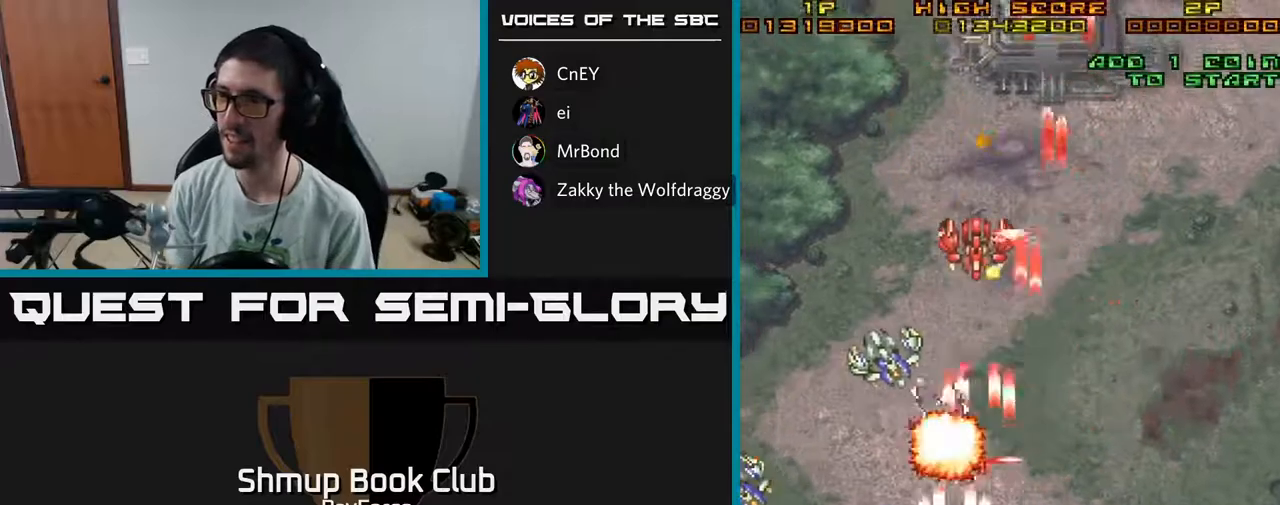
{"buttons": ["A", "DPAD_LEFT"], "left_stick": "center", "right_stick": "center", "events": []}
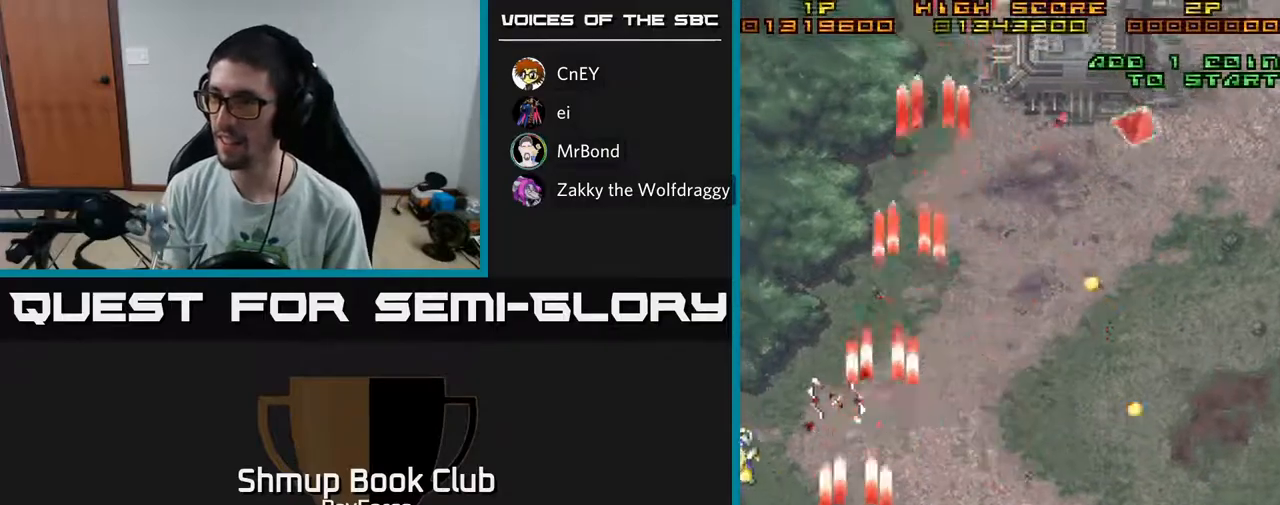
{"buttons": ["A", "DPAD_LEFT"], "left_stick": "center", "right_stick": "center", "events": []}
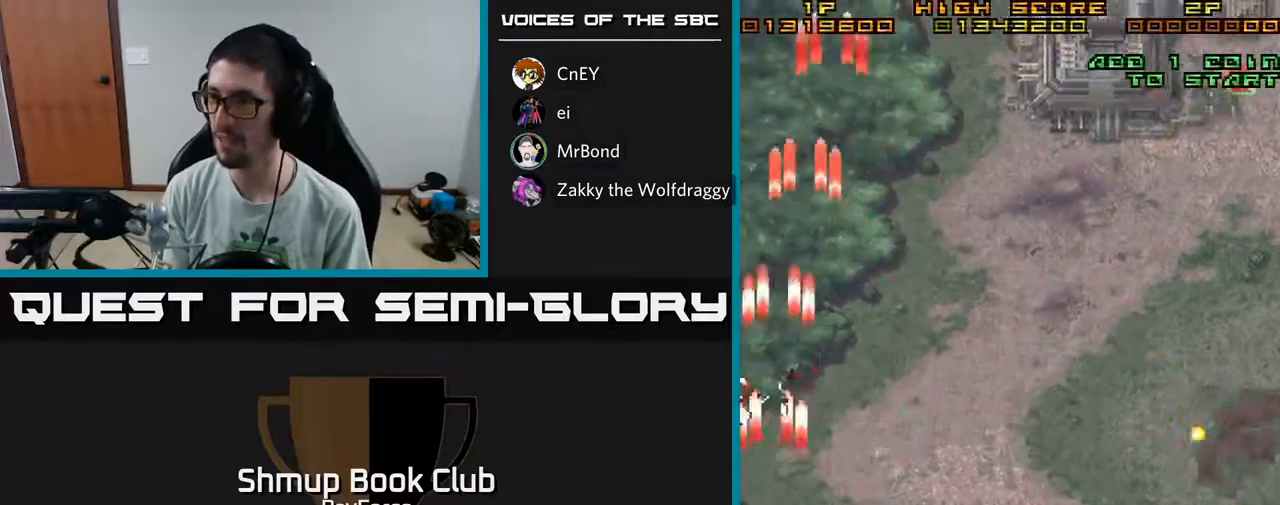
{"buttons": ["A", "DPAD_RIGHT"], "left_stick": "center", "right_stick": "center", "events": [[33, "DPAD_LEFT", "up"], [50, "DPAD_RIGHT", "down"], [300, "DPAD_UP", "down"], [450, "DPAD_UP", "up"]]}
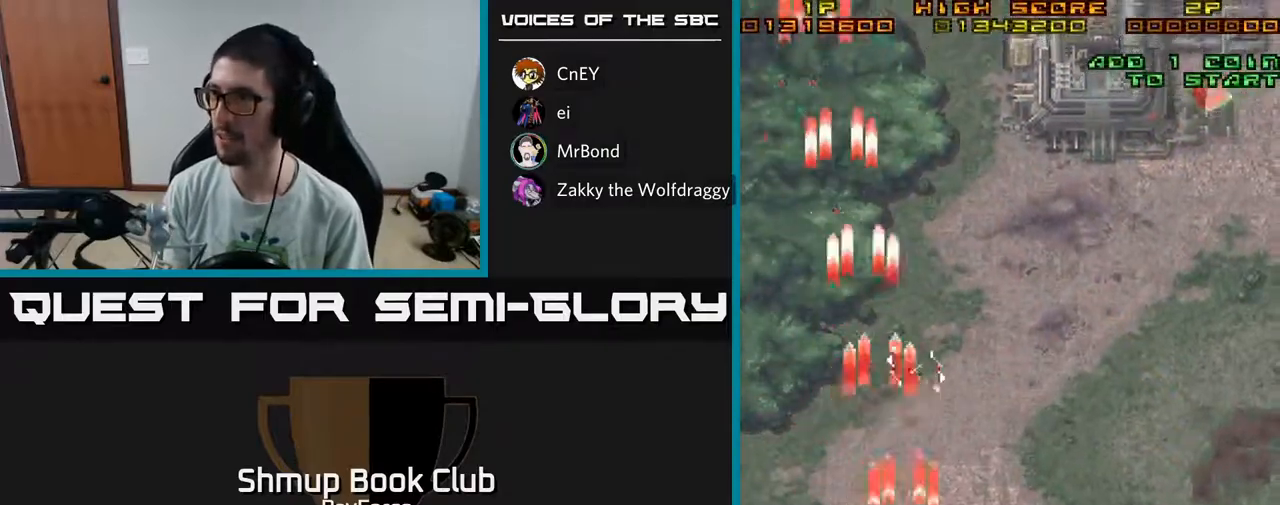
{"buttons": ["A", "DPAD_UP", "DPAD_RIGHT"], "left_stick": "center", "right_stick": "center", "events": [[117, "DPAD_UP", "down"]]}
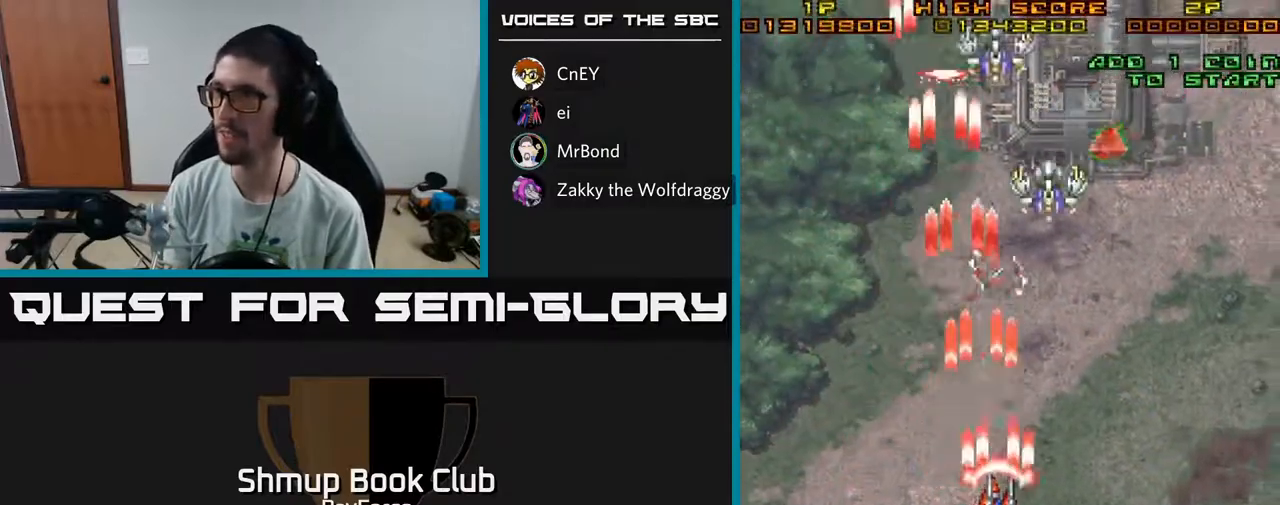
{"buttons": ["A", "DPAD_DOWN", "DPAD_RIGHT"], "left_stick": "center", "right_stick": "center", "events": [[133, "DPAD_RIGHT", "up"], [167, "DPAD_LEFT", "down"], [200, "DPAD_UP", "up"], [267, "DPAD_DOWN", "down"], [450, "DPAD_LEFT", "up"], [483, "DPAD_RIGHT", "down"]]}
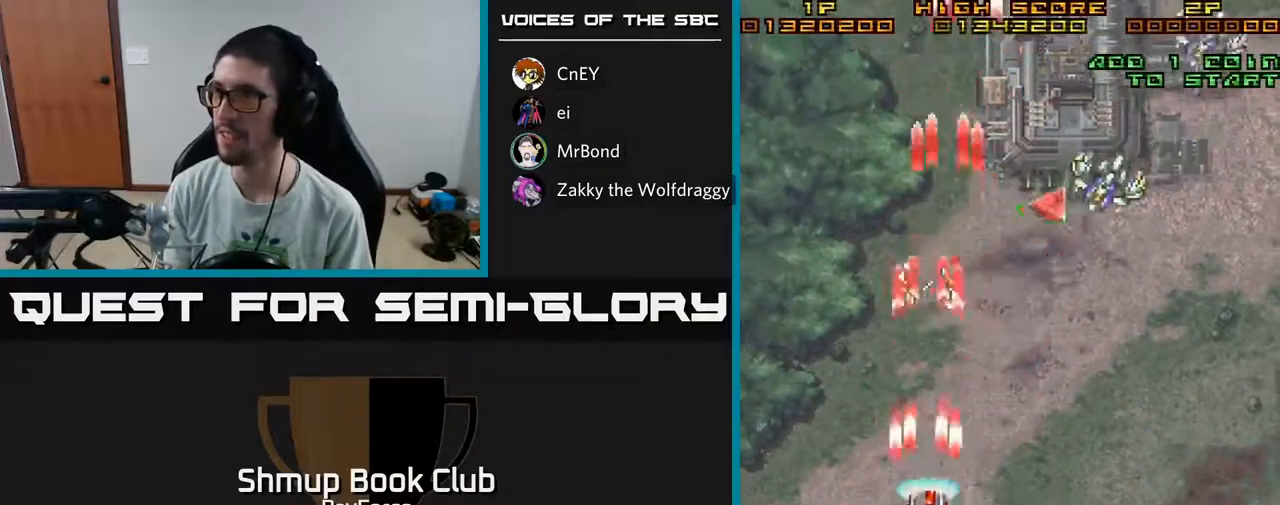
{"buttons": ["A", "DPAD_RIGHT"], "left_stick": "center", "right_stick": "center", "events": [[33, "DPAD_DOWN", "up"]]}
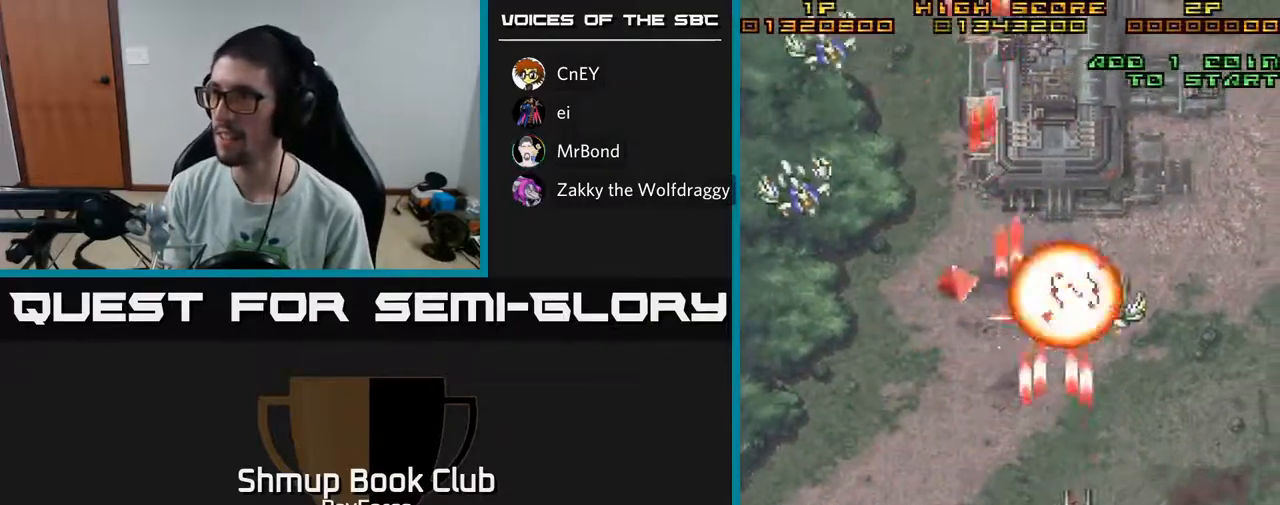
{"buttons": ["A", "DPAD_LEFT"], "left_stick": "center", "right_stick": "center", "events": [[83, "DPAD_DOWN", "down"], [117, "DPAD_RIGHT", "up"], [150, "DPAD_LEFT", "down"], [217, "DPAD_DOWN", "up"]]}
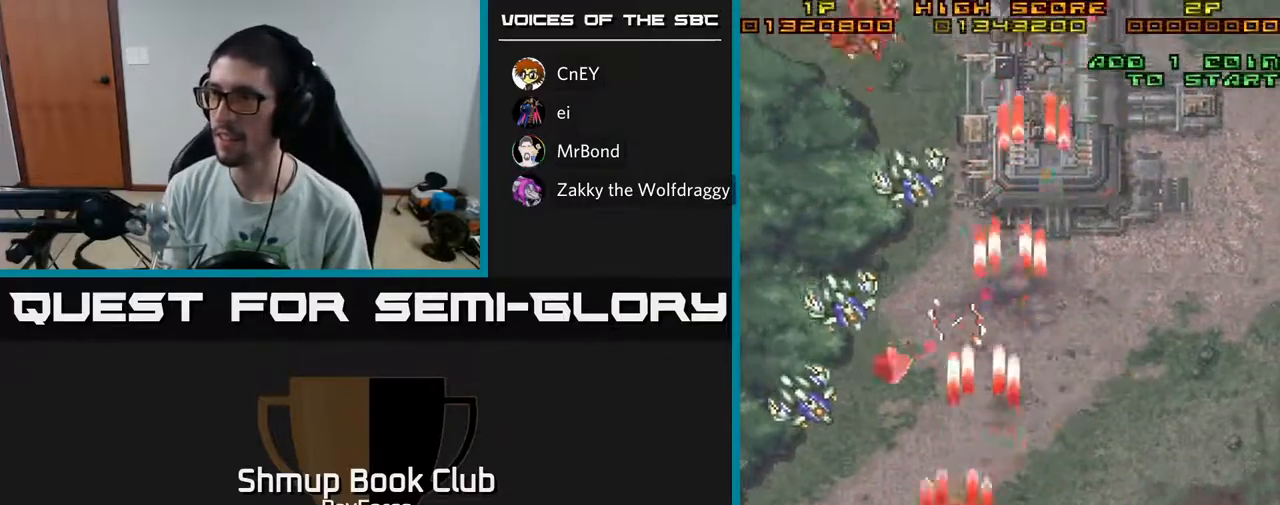
{"buttons": ["A", "DPAD_DOWN", "DPAD_RIGHT"], "left_stick": "center", "right_stick": "center", "events": [[283, "DPAD_DOWN", "down"], [417, "DPAD_LEFT", "up"], [467, "DPAD_RIGHT", "down"]]}
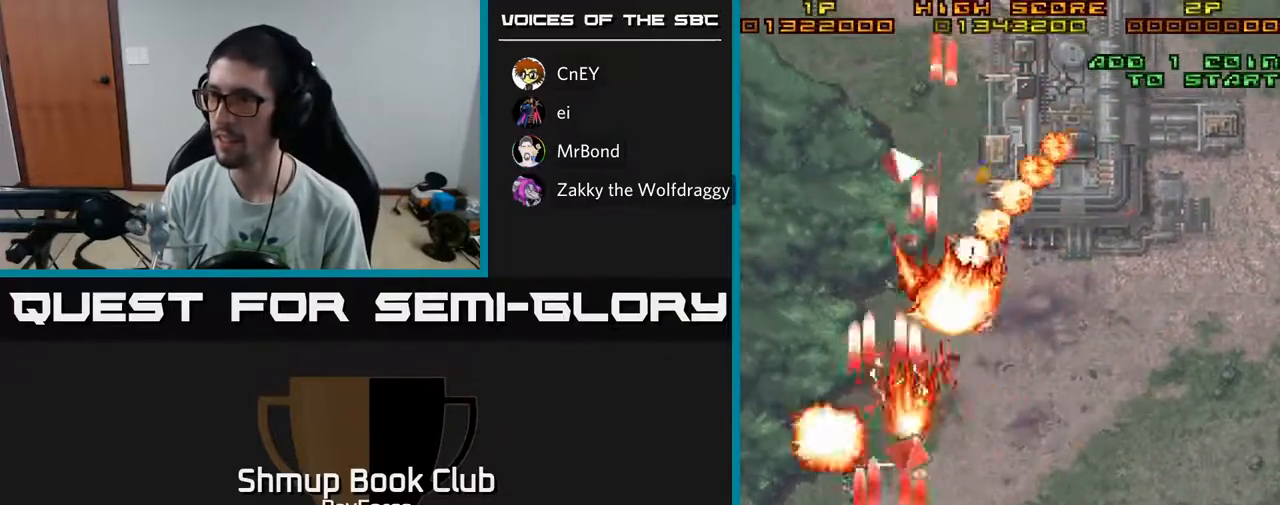
{"buttons": ["A", "DPAD_UP"], "left_stick": "center", "right_stick": "center", "events": [[167, "DPAD_RIGHT", "up"], [200, "DPAD_DOWN", "up"], [217, "DPAD_LEFT", "down"], [250, "DPAD_UP", "down"], [483, "DPAD_LEFT", "up"]]}
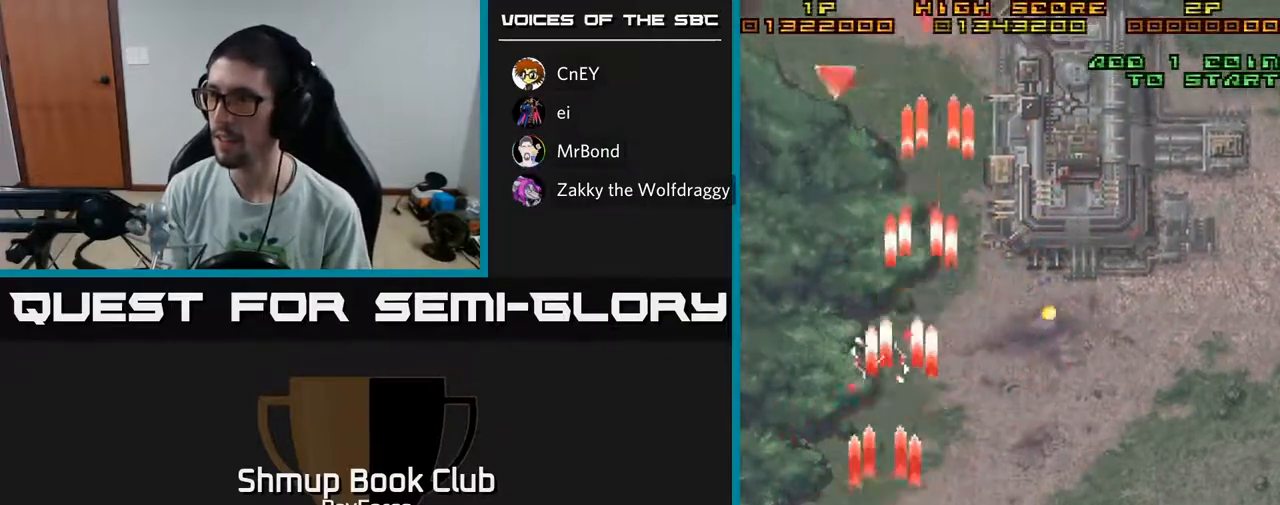
{"buttons": ["A", "DPAD_UP", "DPAD_RIGHT"], "left_stick": "center", "right_stick": "center", "events": [[283, "DPAD_RIGHT", "down"]]}
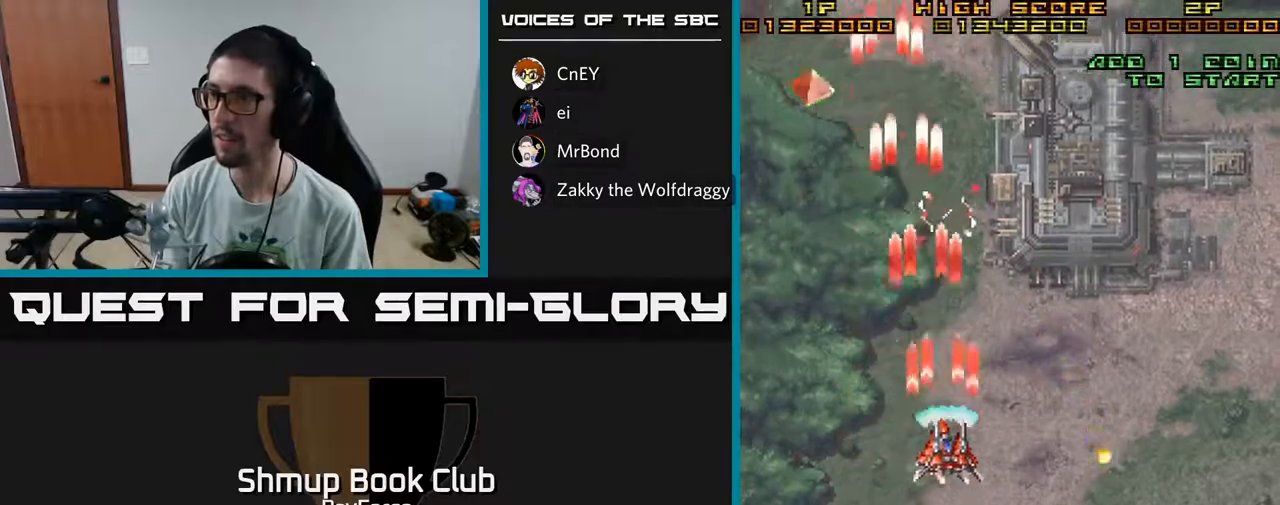
{"buttons": ["A", "DPAD_DOWN"], "left_stick": "center", "right_stick": "center", "events": [[83, "DPAD_UP", "up"], [200, "DPAD_UP", "down"], [300, "DPAD_RIGHT", "up"], [350, "DPAD_UP", "up"], [383, "DPAD_RIGHT", "down"], [400, "DPAD_DOWN", "down"], [500, "DPAD_RIGHT", "up"]]}
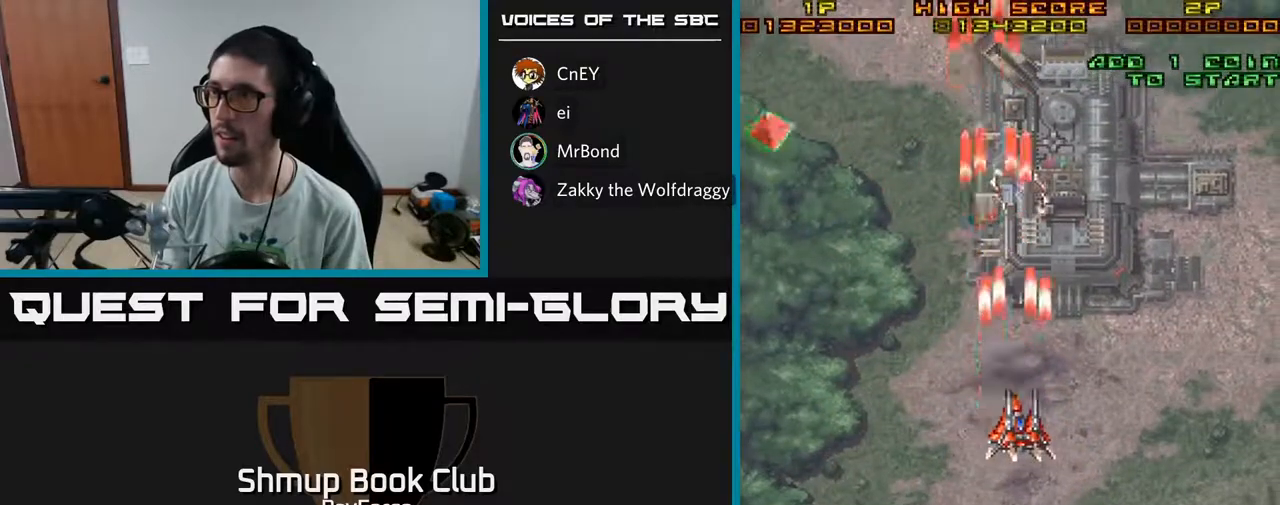
{"buttons": ["A", "DPAD_UP", "DPAD_LEFT"], "left_stick": "center", "right_stick": "center", "events": [[50, "DPAD_DOWN", "up"], [50, "DPAD_LEFT", "down"], [200, "DPAD_UP", "down"]]}
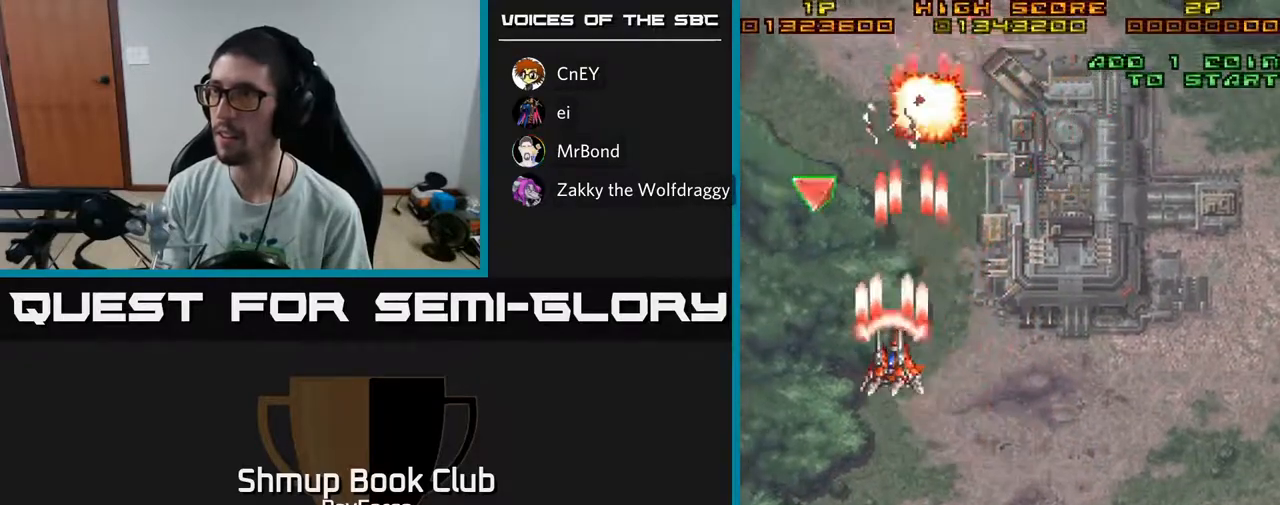
{"buttons": ["A", "DPAD_DOWN", "DPAD_RIGHT"], "left_stick": "center", "right_stick": "center", "events": [[183, "DPAD_LEFT", "up"], [417, "DPAD_RIGHT", "down"], [417, "DPAD_UP", "up"], [450, "DPAD_DOWN", "down"]]}
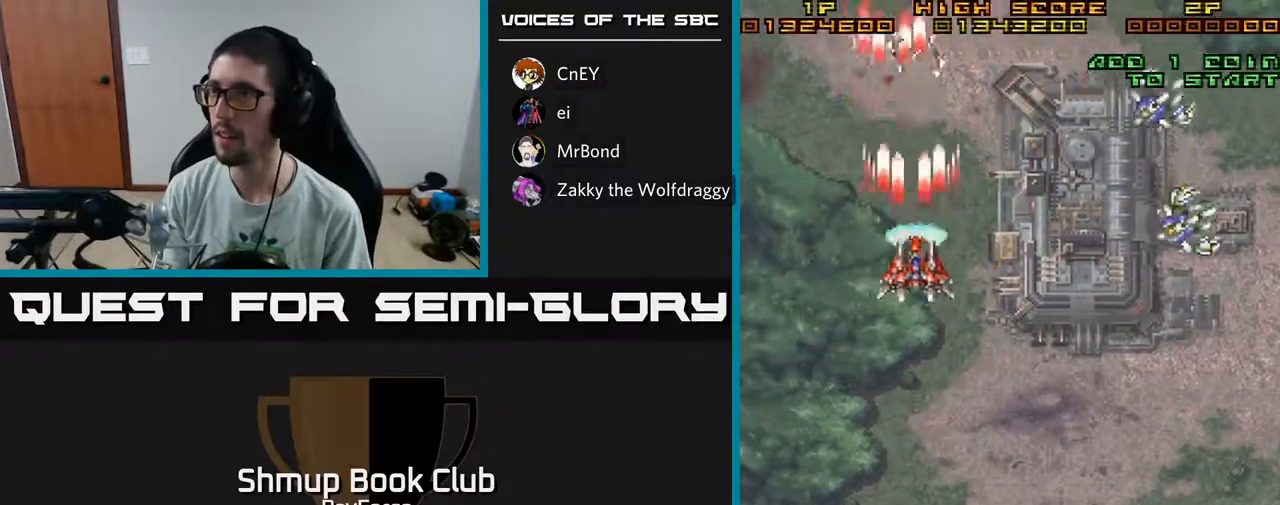
{"buttons": ["A", "DPAD_DOWN", "DPAD_RIGHT"], "left_stick": "center", "right_stick": "center", "events": [[217, "DPAD_RIGHT", "up"], [383, "DPAD_RIGHT", "down"]]}
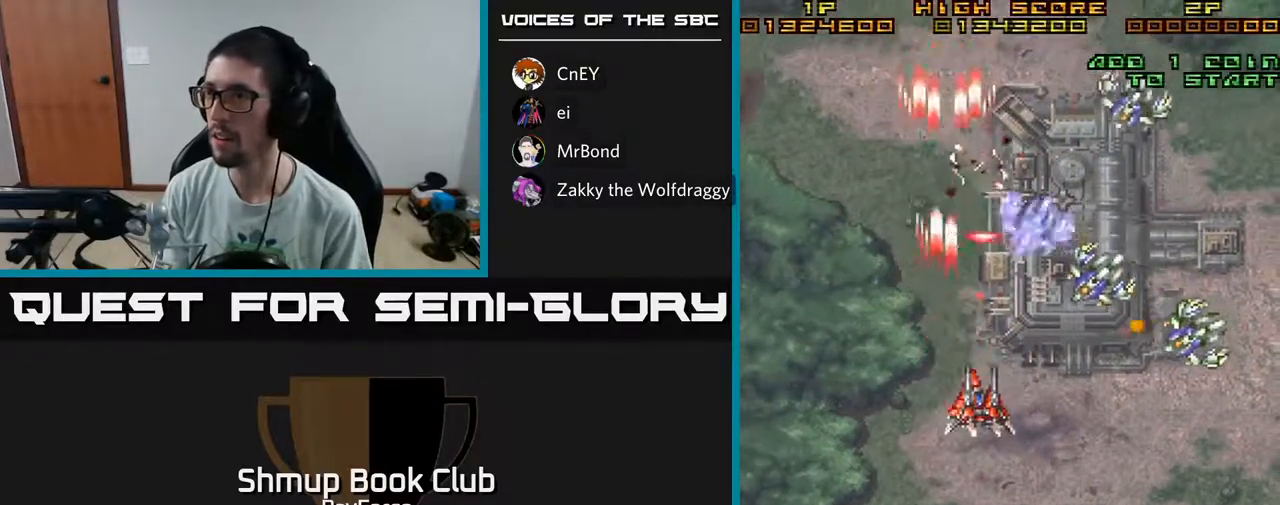
{"buttons": ["A", "DPAD_RIGHT"], "left_stick": "center", "right_stick": "center", "events": [[383, "DPAD_DOWN", "up"]]}
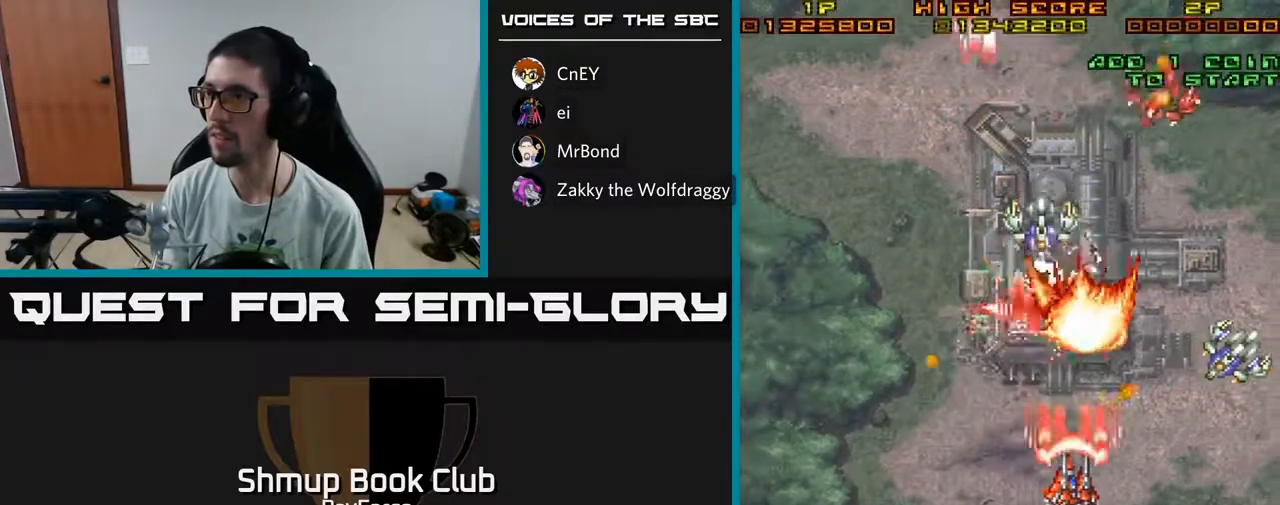
{"buttons": ["A", "DPAD_DOWN", "DPAD_RIGHT"], "left_stick": "center", "right_stick": "center", "events": [[467, "DPAD_DOWN", "down"]]}
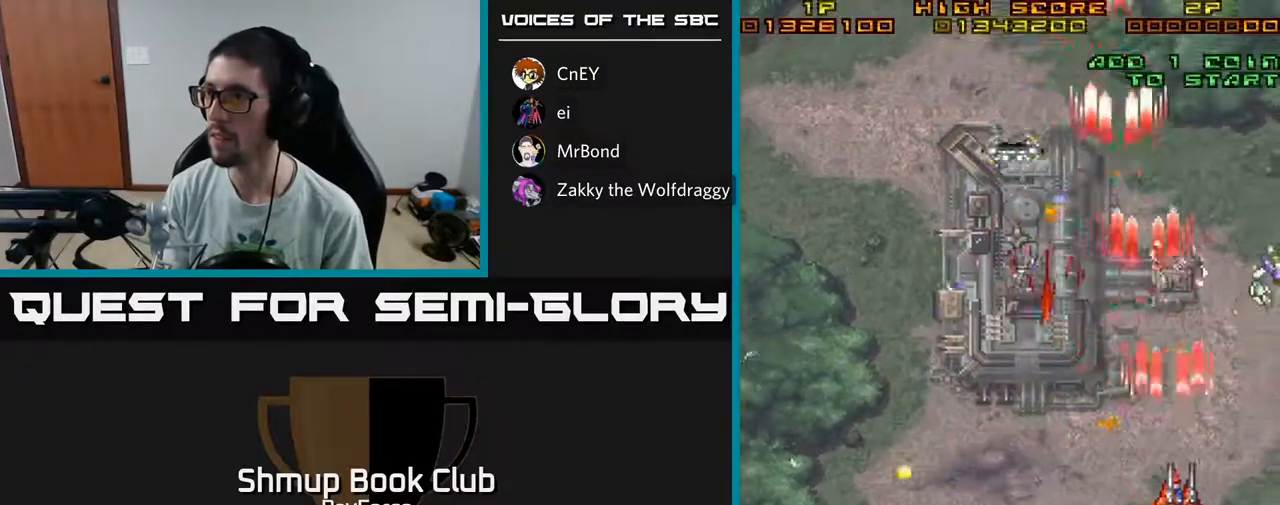
{"buttons": ["A", "DPAD_LEFT"], "left_stick": "center", "right_stick": "center", "events": [[100, "DPAD_DOWN", "up"], [200, "DPAD_DOWN", "down"], [233, "DPAD_RIGHT", "up"], [267, "DPAD_LEFT", "down"], [283, "DPAD_DOWN", "up"]]}
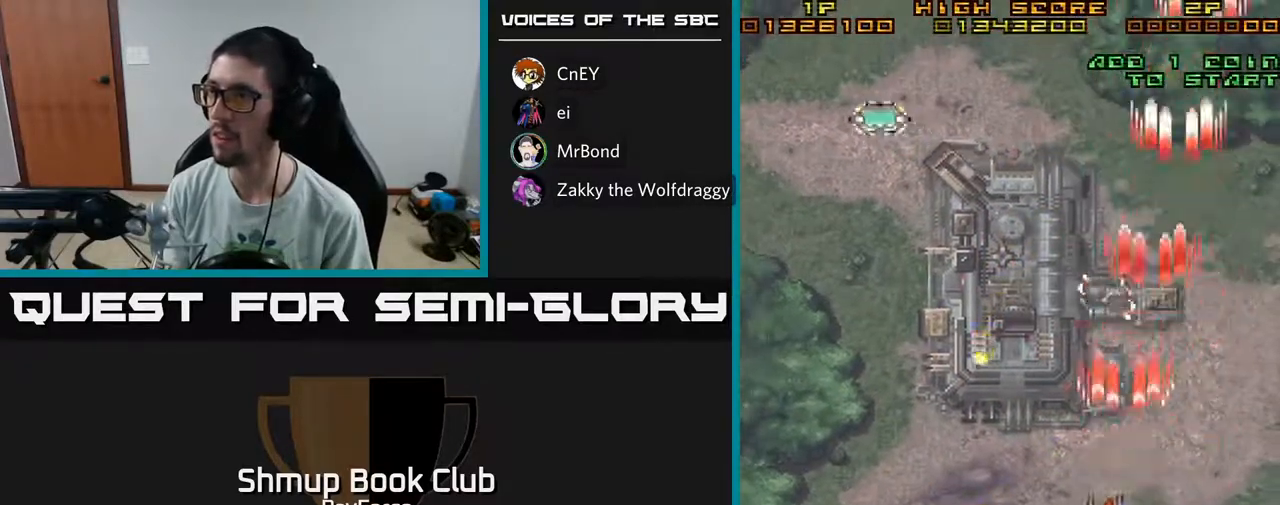
{"buttons": ["A", "DPAD_UP", "DPAD_LEFT"], "left_stick": "center", "right_stick": "center", "events": [[33, "DPAD_UP", "down"], [283, "DPAD_LEFT", "up"], [317, "DPAD_RIGHT", "down"], [400, "DPAD_RIGHT", "up"], [483, "DPAD_LEFT", "down"]]}
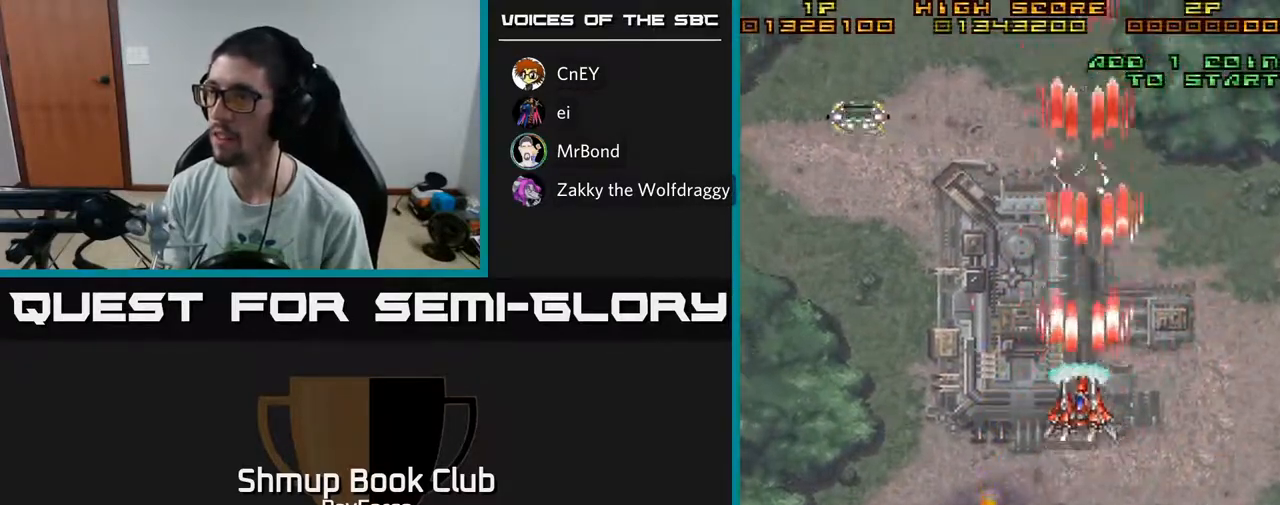
{"buttons": ["A", "DPAD_UP", "DPAD_LEFT"], "left_stick": "center", "right_stick": "center", "events": [[167, "DPAD_UP", "up"], [383, "DPAD_UP", "down"]]}
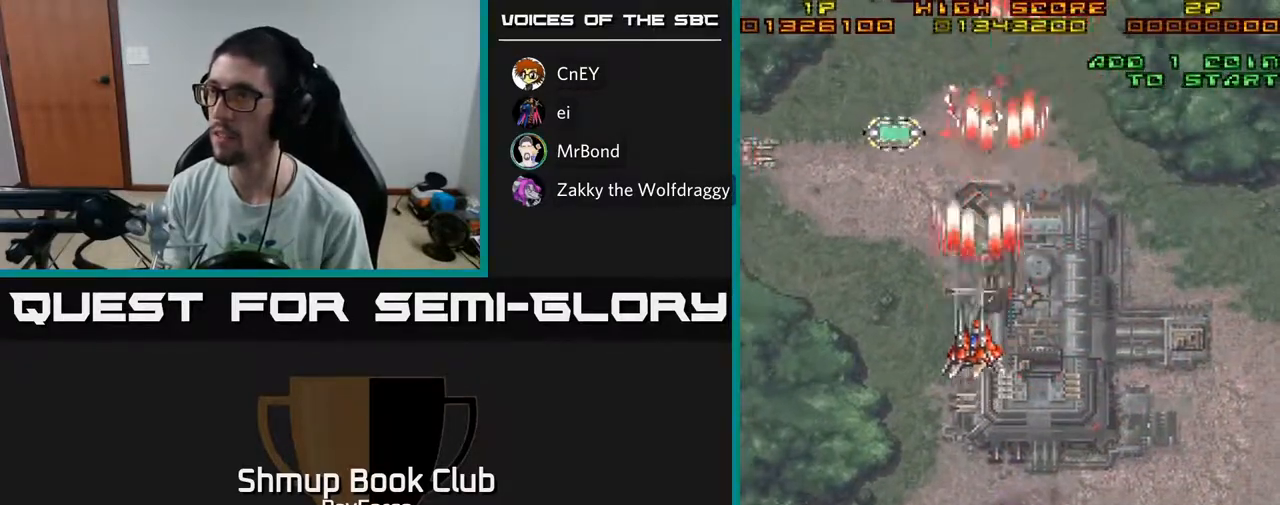
{"buttons": ["A", "DPAD_DOWN", "DPAD_LEFT"], "left_stick": "center", "right_stick": "center", "events": [[133, "DPAD_LEFT", "up"], [183, "DPAD_LEFT", "down"], [217, "DPAD_UP", "up"], [250, "DPAD_DOWN", "down"], [333, "DPAD_LEFT", "up"], [483, "DPAD_LEFT", "down"]]}
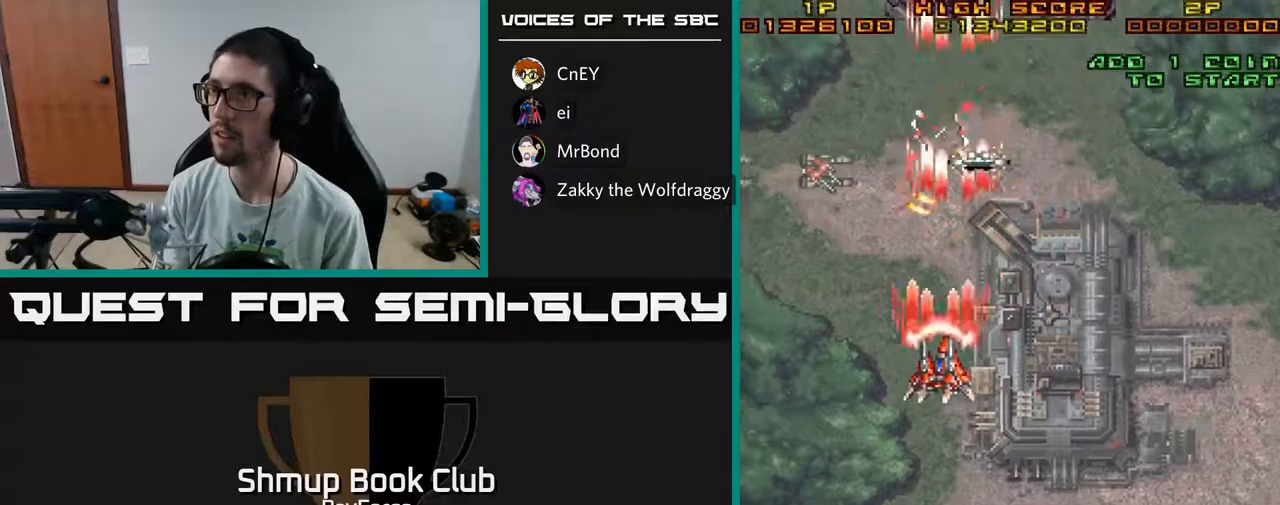
{"buttons": ["A", "DPAD_LEFT"], "left_stick": "center", "right_stick": "center", "events": [[167, "DPAD_DOWN", "up"]]}
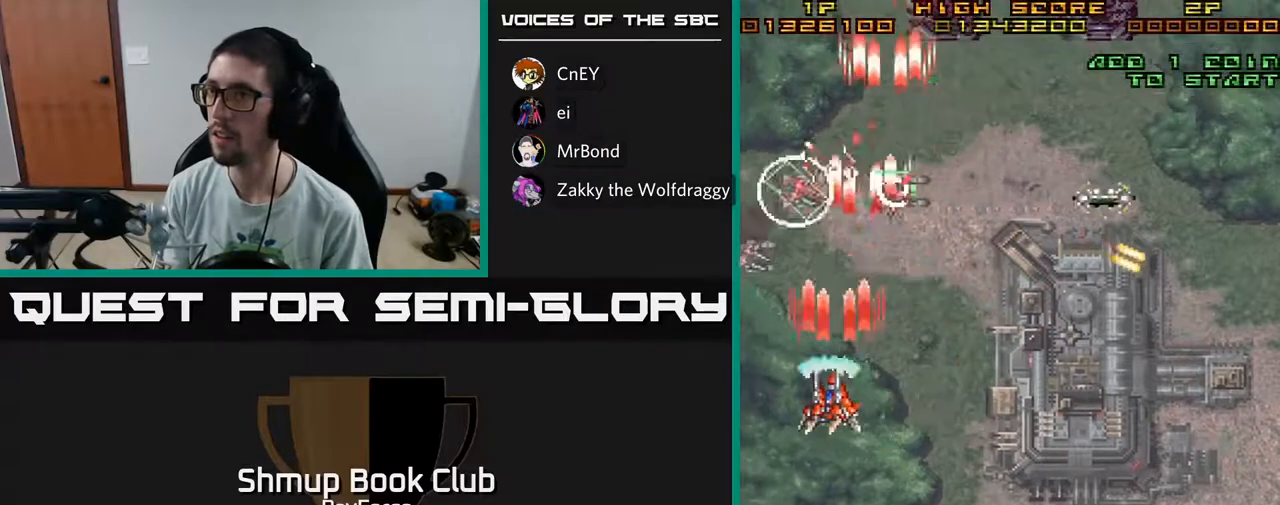
{"buttons": ["A", "DPAD_UP", "DPAD_LEFT"], "left_stick": "center", "right_stick": "center", "events": [[33, "DPAD_DOWN", "down"], [200, "DPAD_LEFT", "up"], [367, "DPAD_LEFT", "down"], [450, "DPAD_DOWN", "up"], [500, "DPAD_UP", "down"]]}
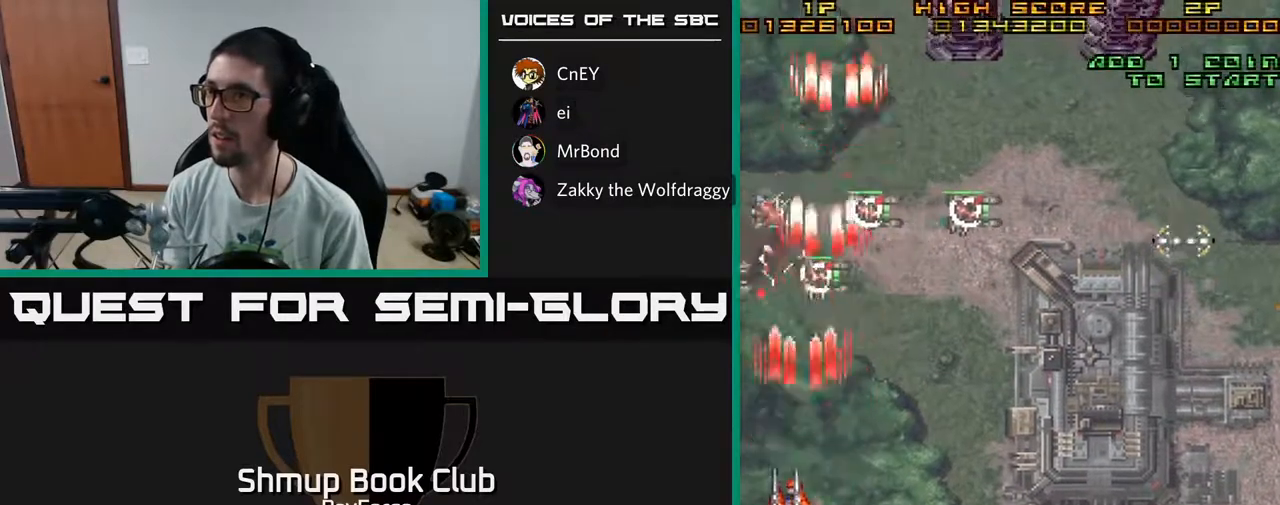
{"buttons": ["A", "DPAD_DOWN", "DPAD_RIGHT"], "left_stick": "center", "right_stick": "center", "events": [[33, "DPAD_LEFT", "up"], [267, "DPAD_LEFT", "down"], [283, "DPAD_UP", "up"], [350, "DPAD_DOWN", "down"], [433, "DPAD_LEFT", "up"], [500, "DPAD_RIGHT", "down"]]}
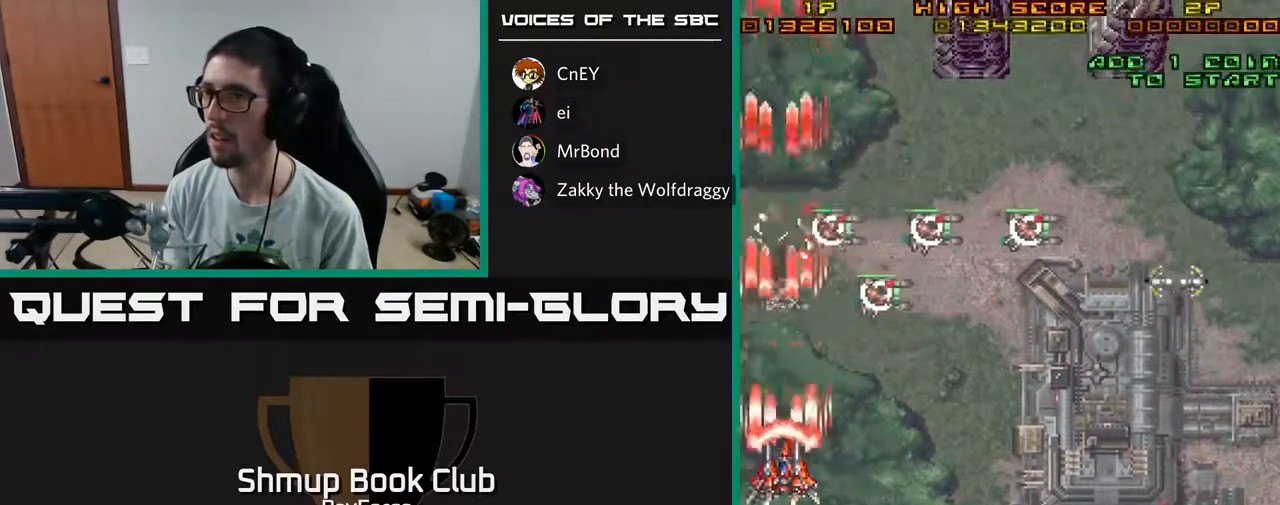
{"buttons": ["A"], "left_stick": "center", "right_stick": "center", "events": [[50, "DPAD_RIGHT", "up"], [183, "DPAD_DOWN", "up"], [183, "DPAD_LEFT", "down"], [250, "DPAD_UP", "down"], [267, "DPAD_LEFT", "up"], [450, "DPAD_LEFT", "down"], [467, "DPAD_UP", "up"], [500, "DPAD_LEFT", "up"]]}